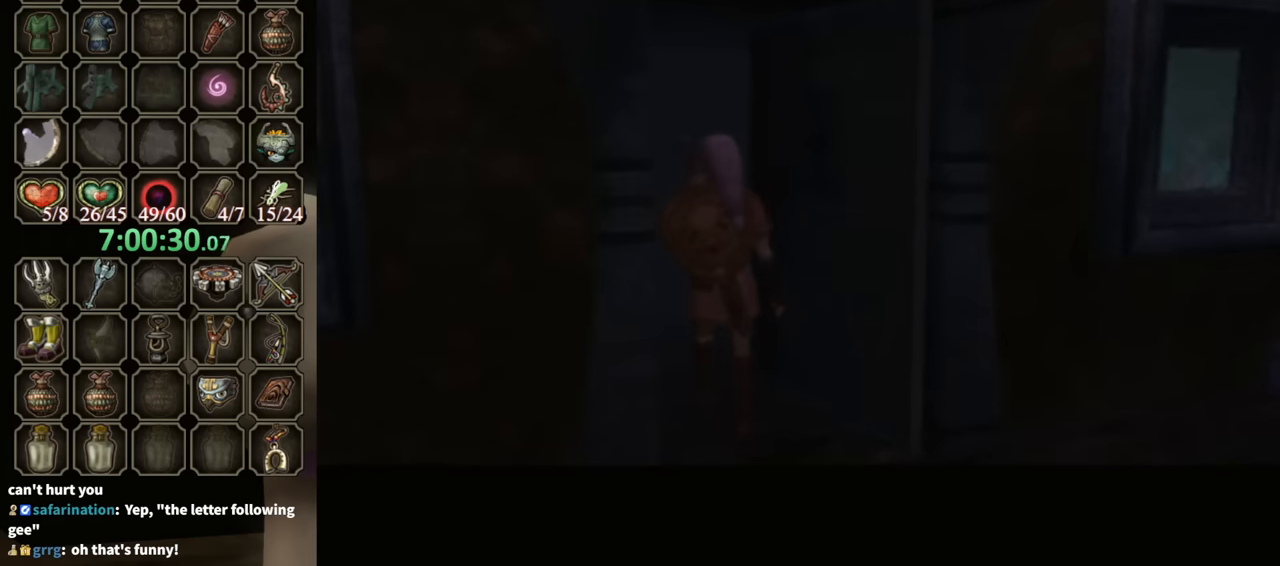
Gameplay with a controller (Nintendo layout); each line is a JSON object with the inputs held at the frame after it. "events" lists button and stick changes between this image and that frame as [ms after this image, input, new state], when the widget could be followed in between. Not read: L3 R3.
{"buttons": [], "left_stick": "center", "right_stick": "center", "events": []}
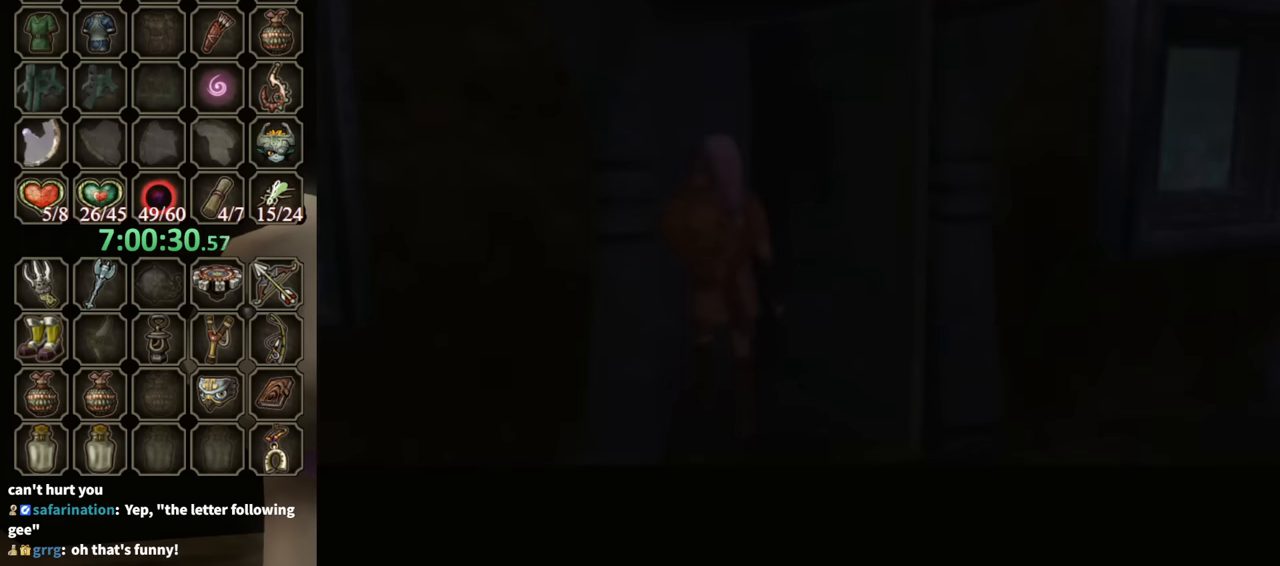
{"buttons": [], "left_stick": "center", "right_stick": "center", "events": []}
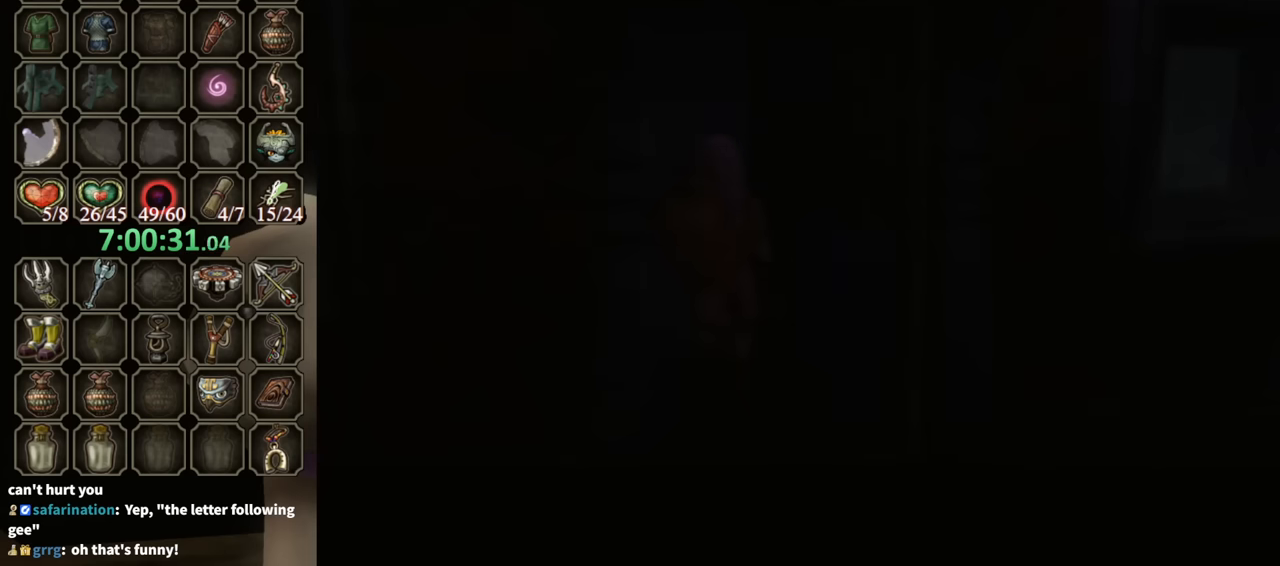
{"buttons": [], "left_stick": "center", "right_stick": "center", "events": []}
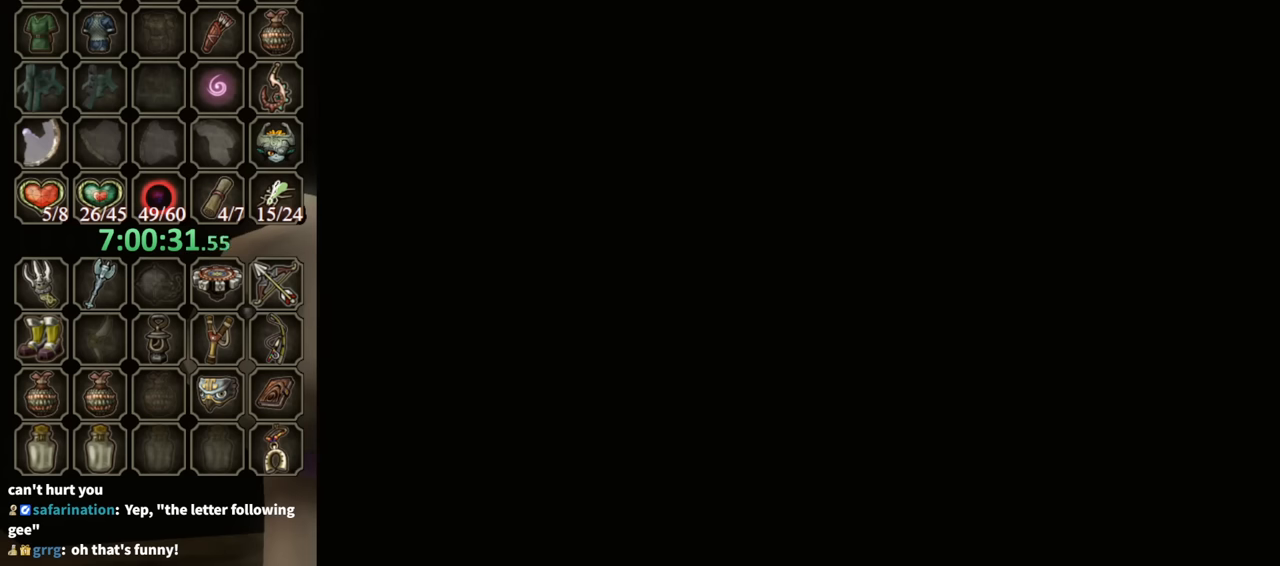
{"buttons": [], "left_stick": "center", "right_stick": "center", "events": [[67, "R1", "down"], [267, "R1", "up"]]}
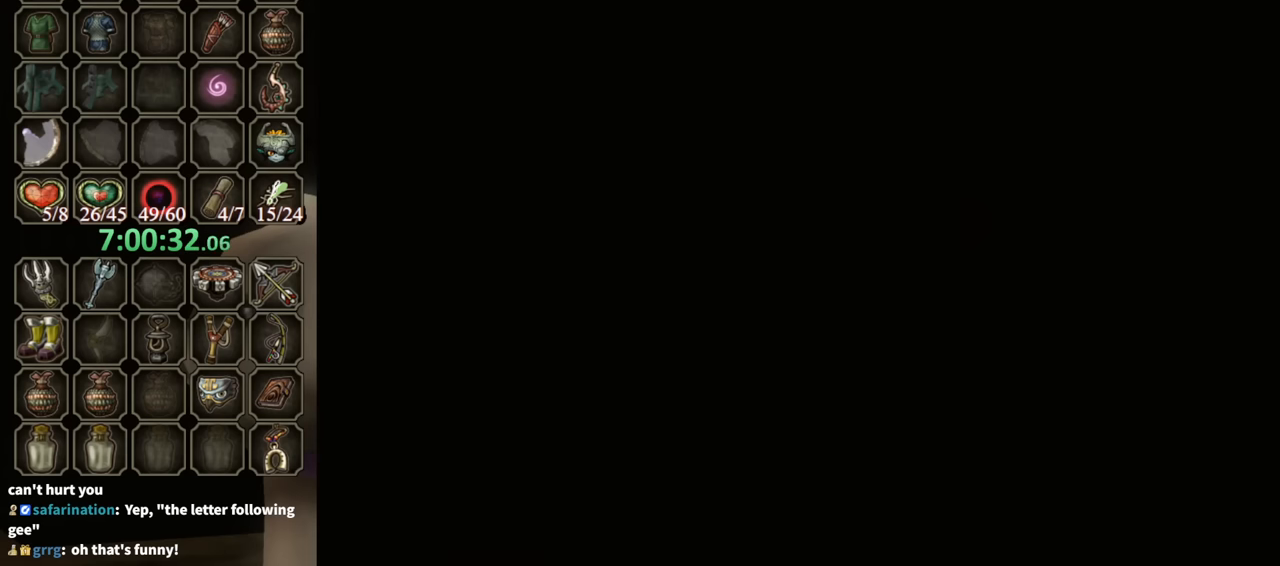
{"buttons": [], "left_stick": "center", "right_stick": "center", "events": []}
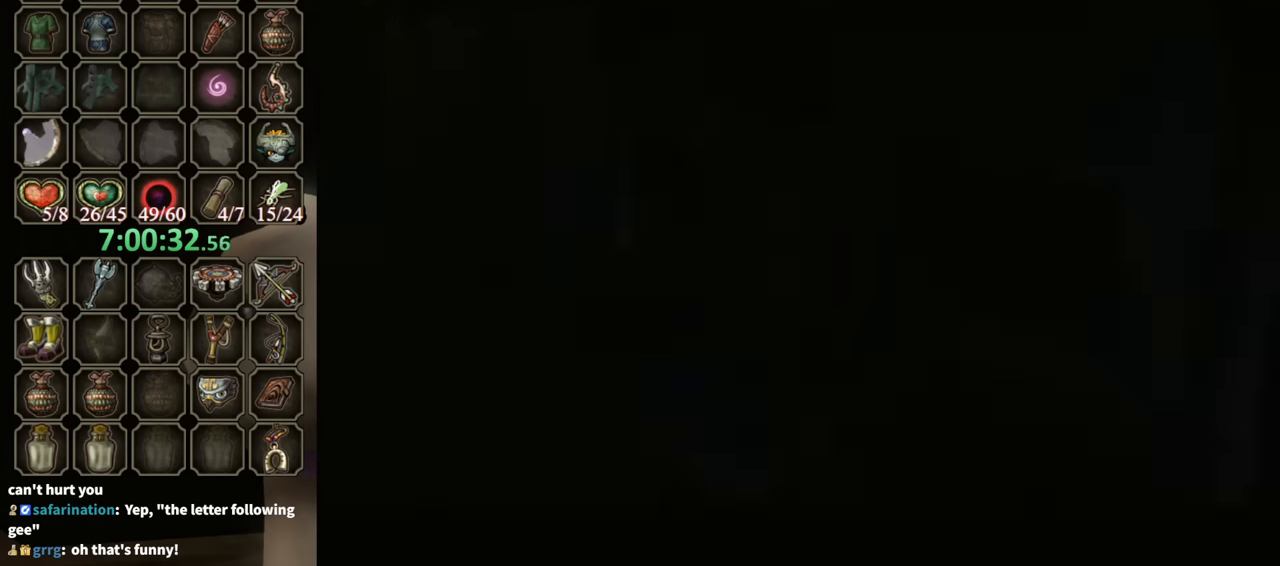
{"buttons": [], "left_stick": "center", "right_stick": "center", "events": []}
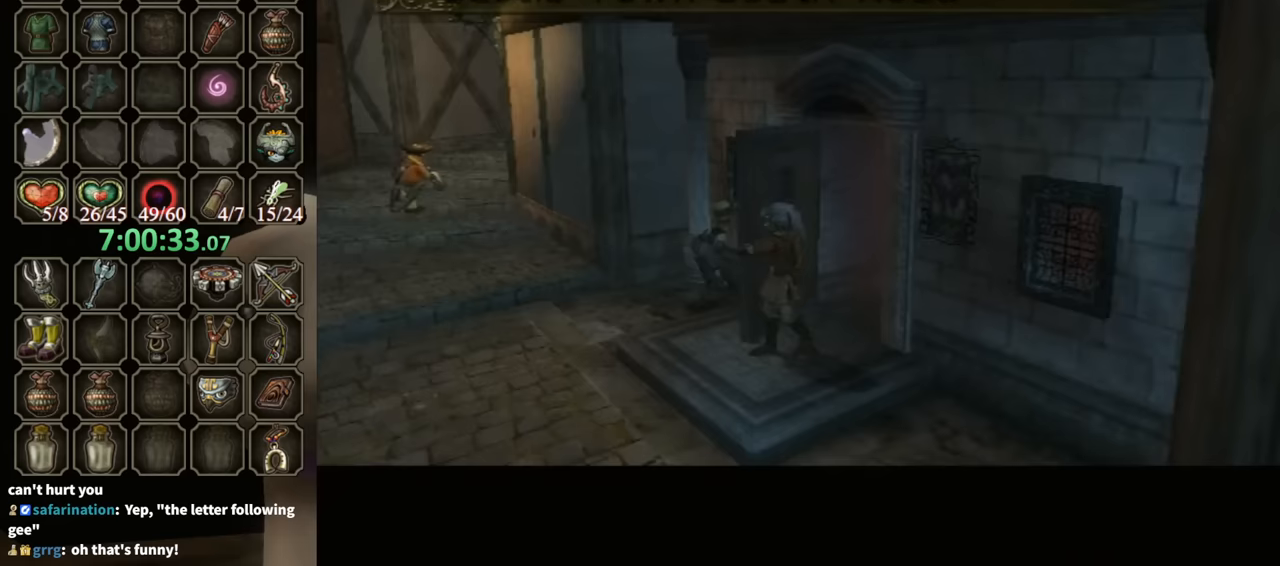
{"buttons": [], "left_stick": "center", "right_stick": "center", "events": []}
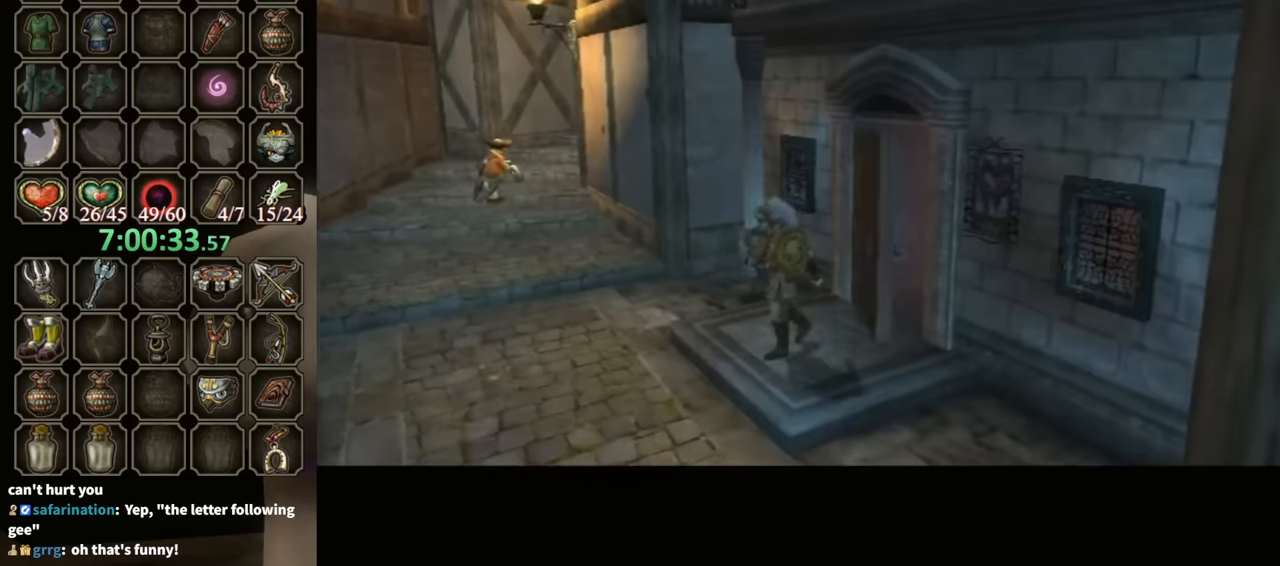
{"buttons": [], "left_stick": "center", "right_stick": "center", "events": []}
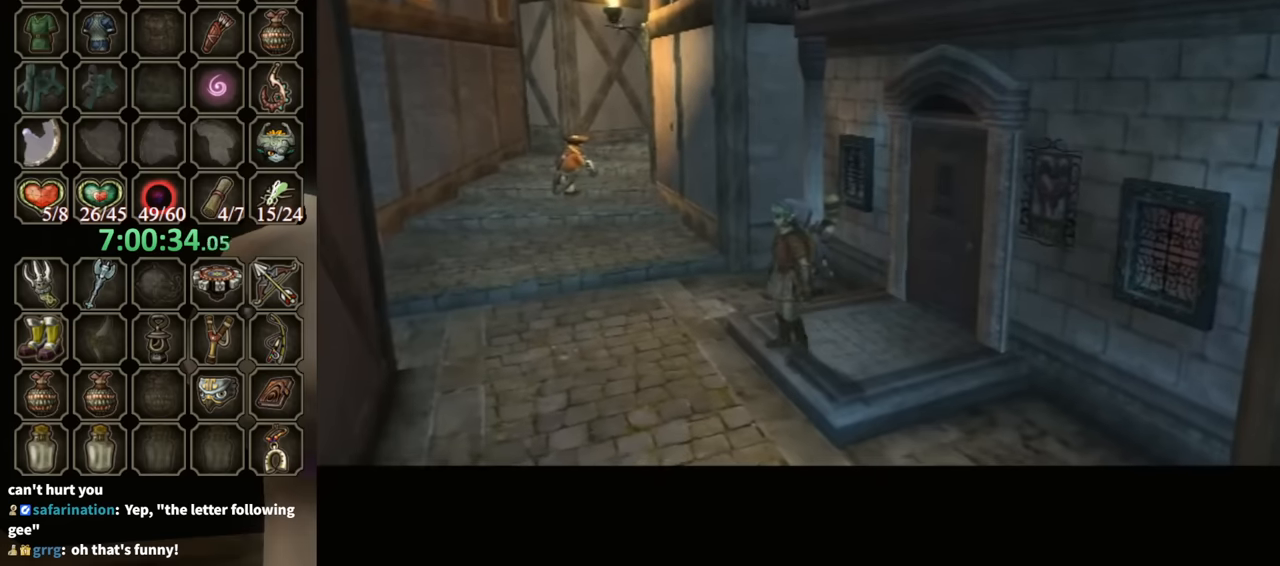
{"buttons": [], "left_stick": "center", "right_stick": "center", "events": []}
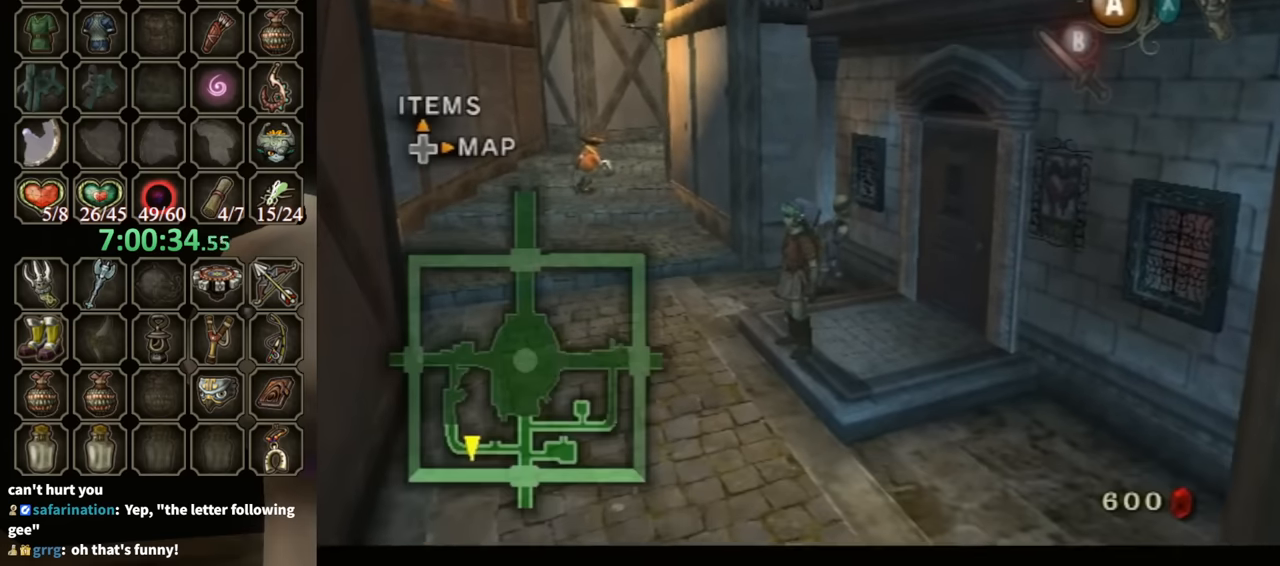
{"buttons": [], "left_stick": "center", "right_stick": "center", "events": []}
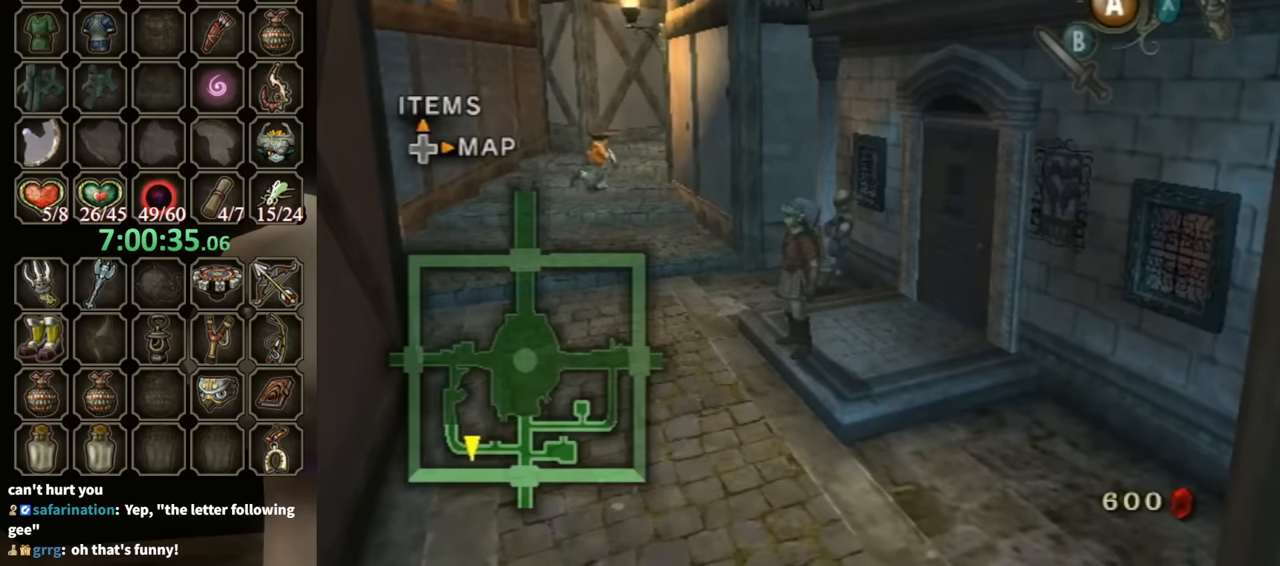
{"buttons": [], "left_stick": "center", "right_stick": "center", "events": []}
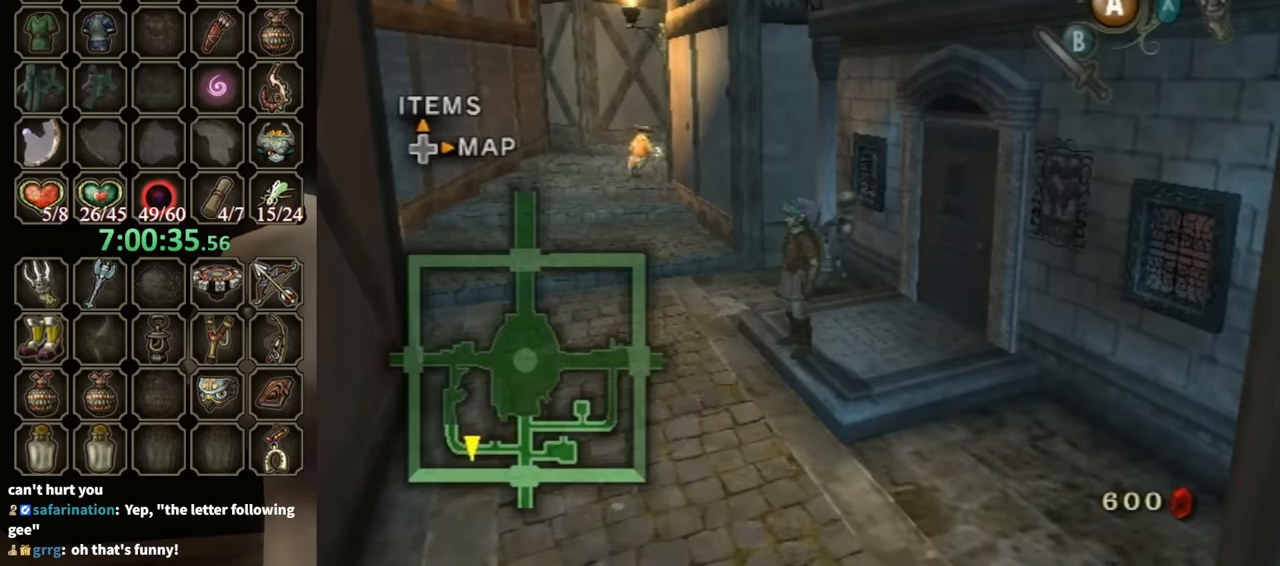
{"buttons": [], "left_stick": "center", "right_stick": "center", "events": []}
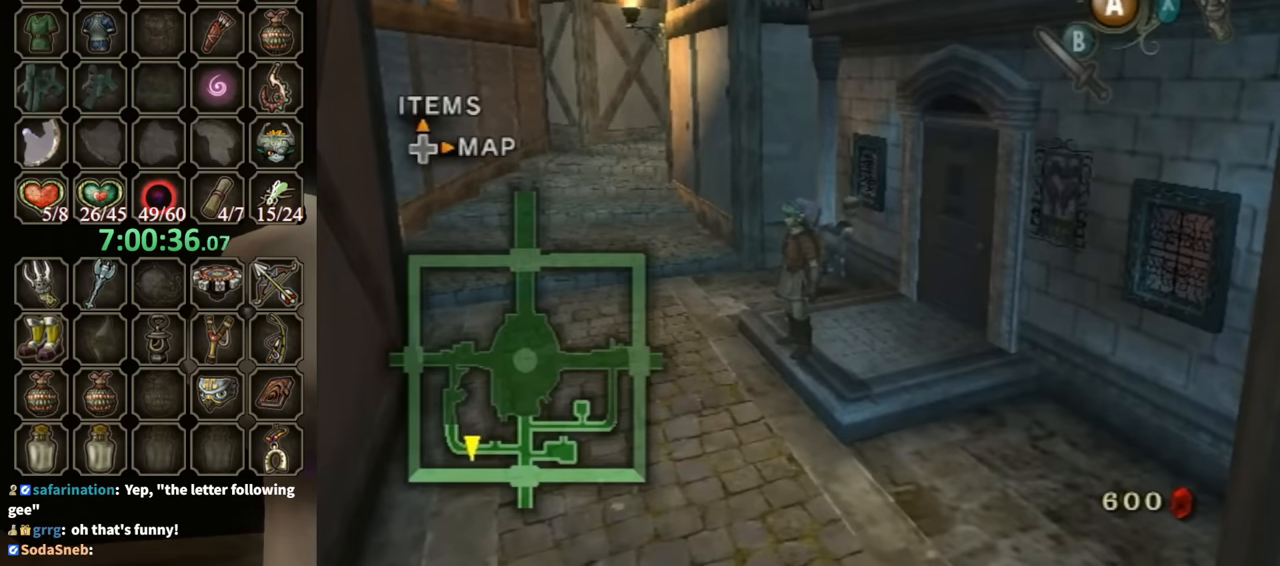
{"buttons": [], "left_stick": "center", "right_stick": "center", "events": []}
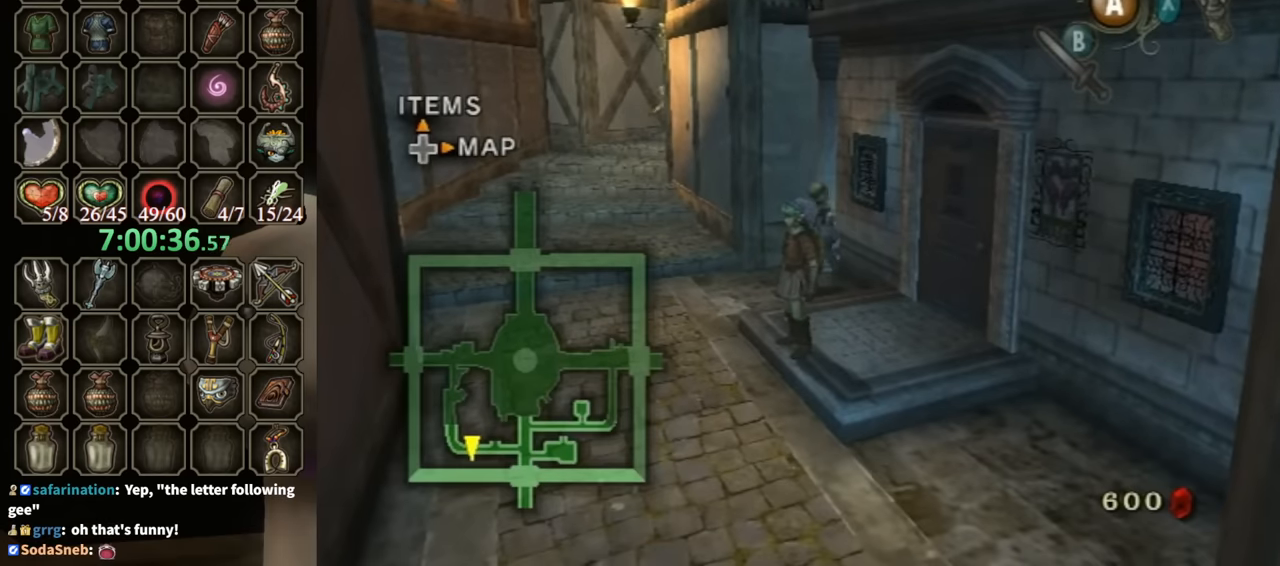
{"buttons": [], "left_stick": "center", "right_stick": "center", "events": [[67, "DPAD_RIGHT", "down"], [267, "DPAD_RIGHT", "up"]]}
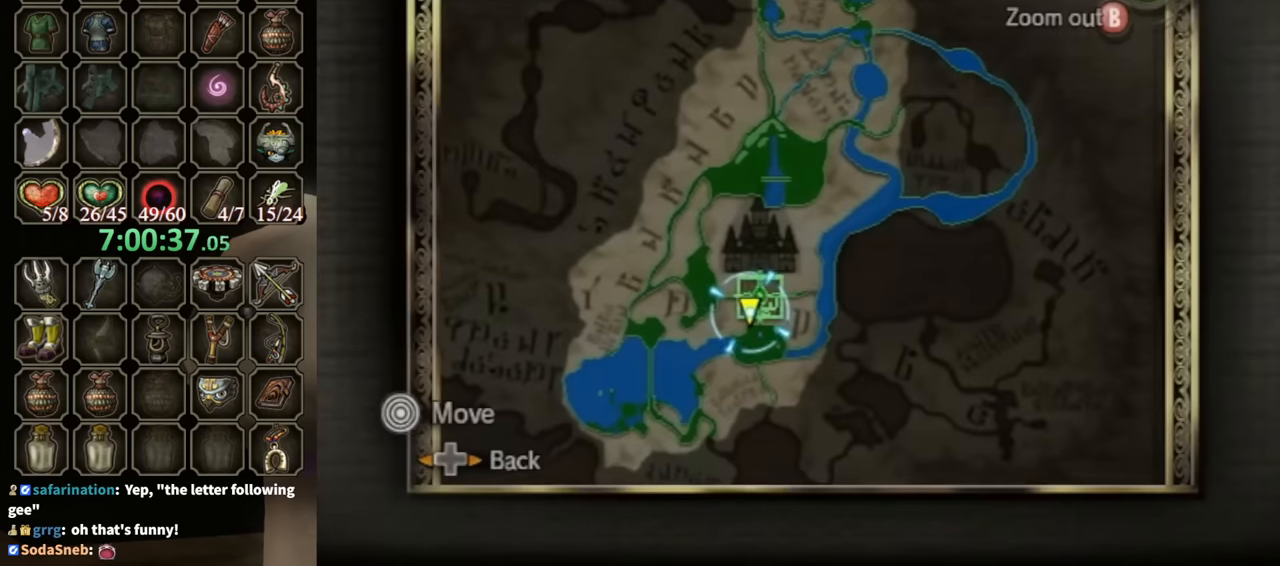
{"buttons": [], "left_stick": "center", "right_stick": "center", "events": []}
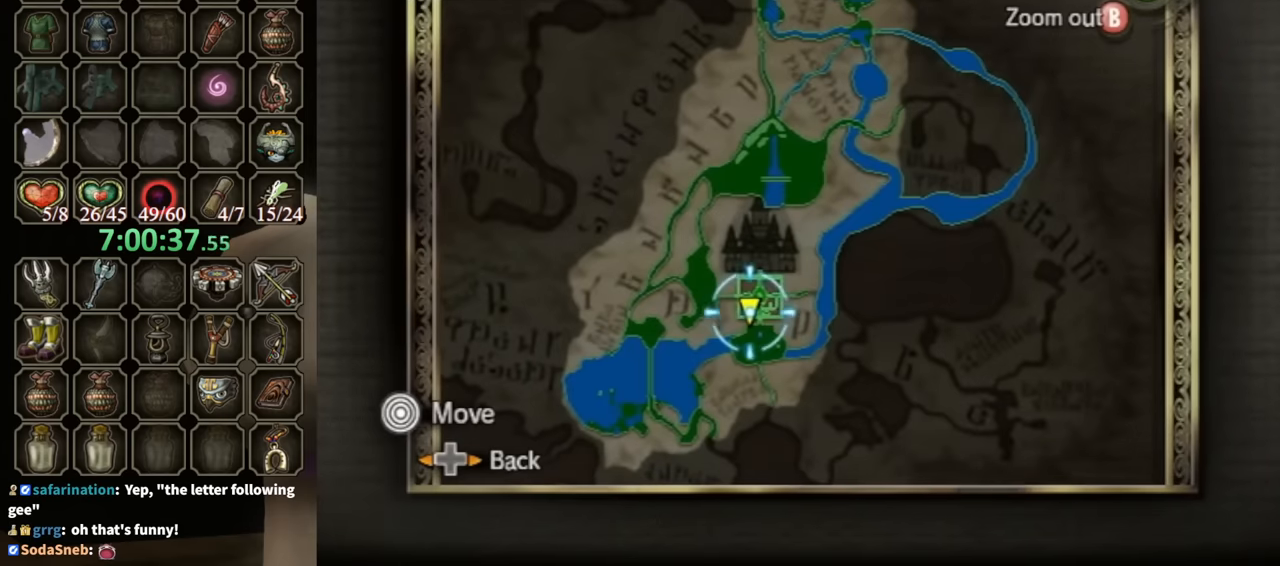
{"buttons": [], "left_stick": "center", "right_stick": "center", "events": []}
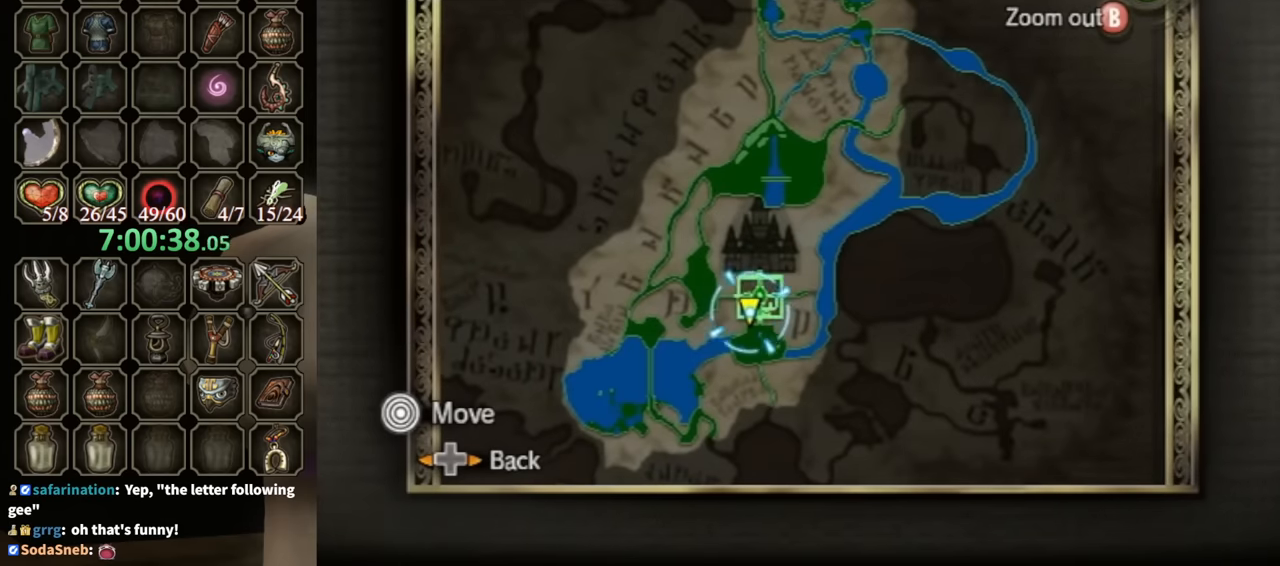
{"buttons": [], "left_stick": "center", "right_stick": "center", "events": []}
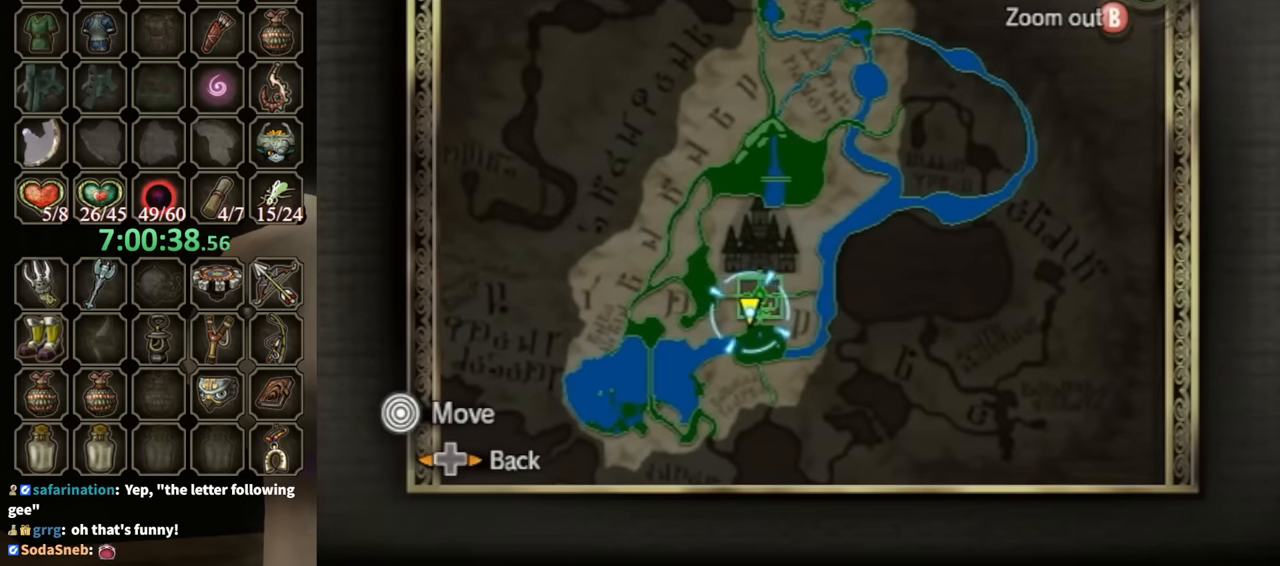
{"buttons": [], "left_stick": "center", "right_stick": "center", "events": []}
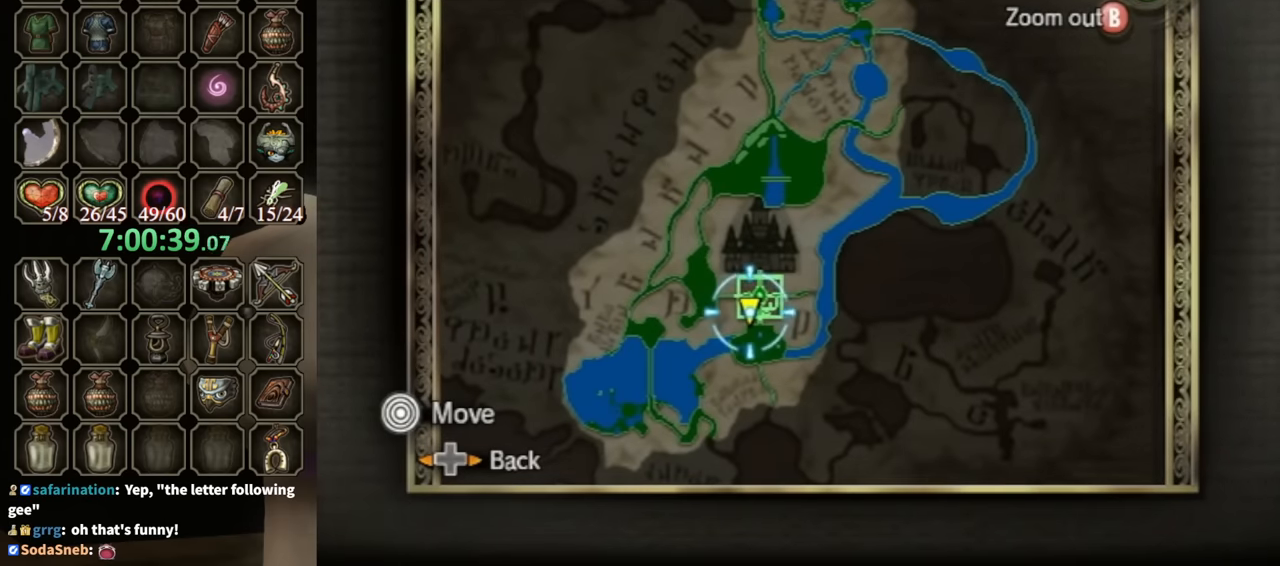
{"buttons": [], "left_stick": "center", "right_stick": "center", "events": []}
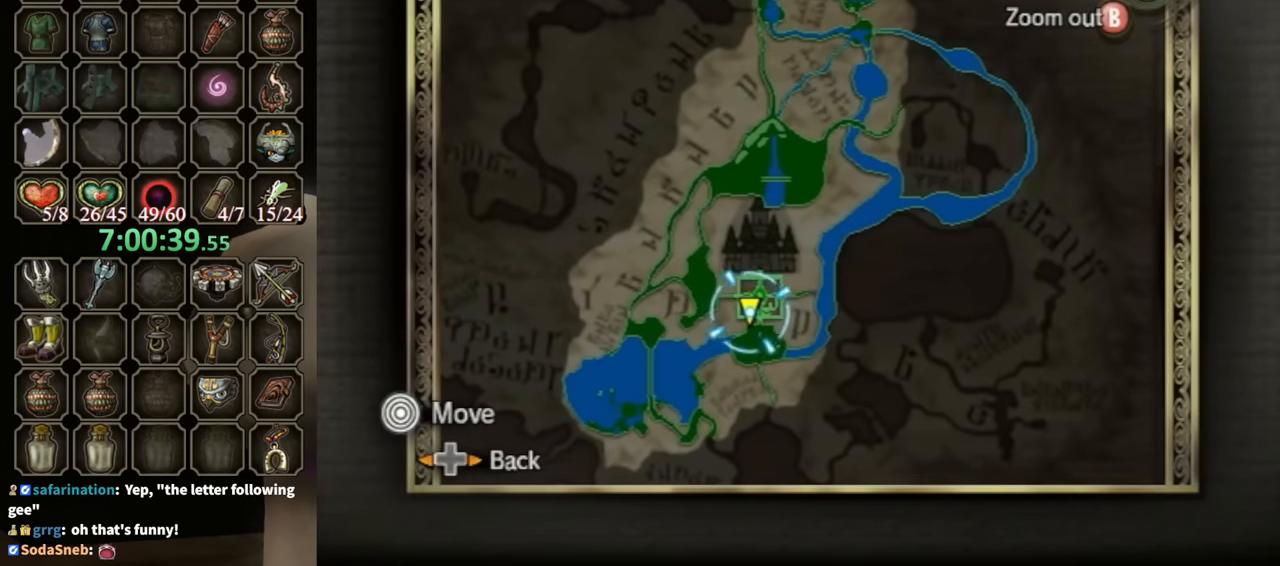
{"buttons": [], "left_stick": "center", "right_stick": "center", "events": []}
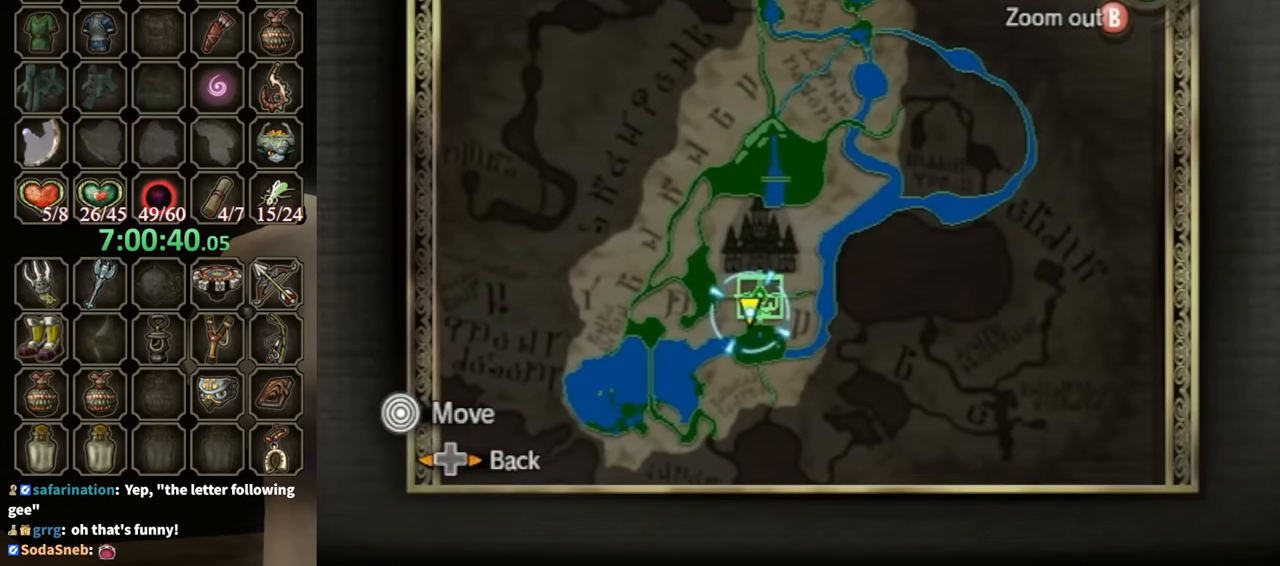
{"buttons": [], "left_stick": "left", "right_stick": "center", "events": [[200, "B", "down"], [367, "B", "up"], [467, "left_stick", "left"]]}
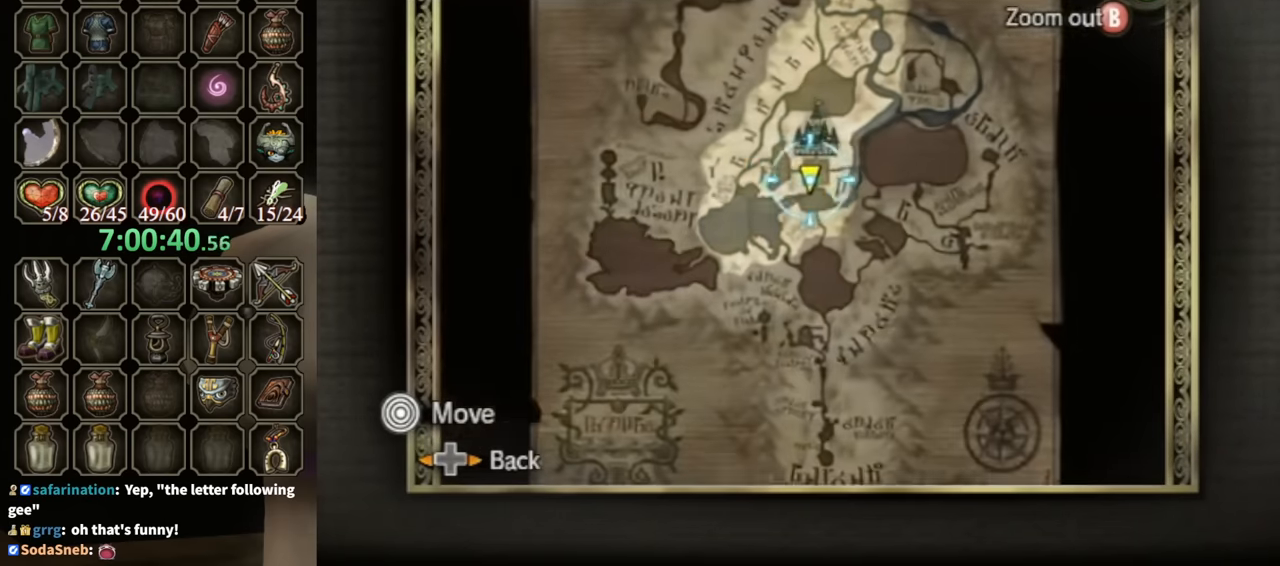
{"buttons": [], "left_stick": "left", "right_stick": "center", "events": [[233, "Z", "down"], [333, "Z", "up"]]}
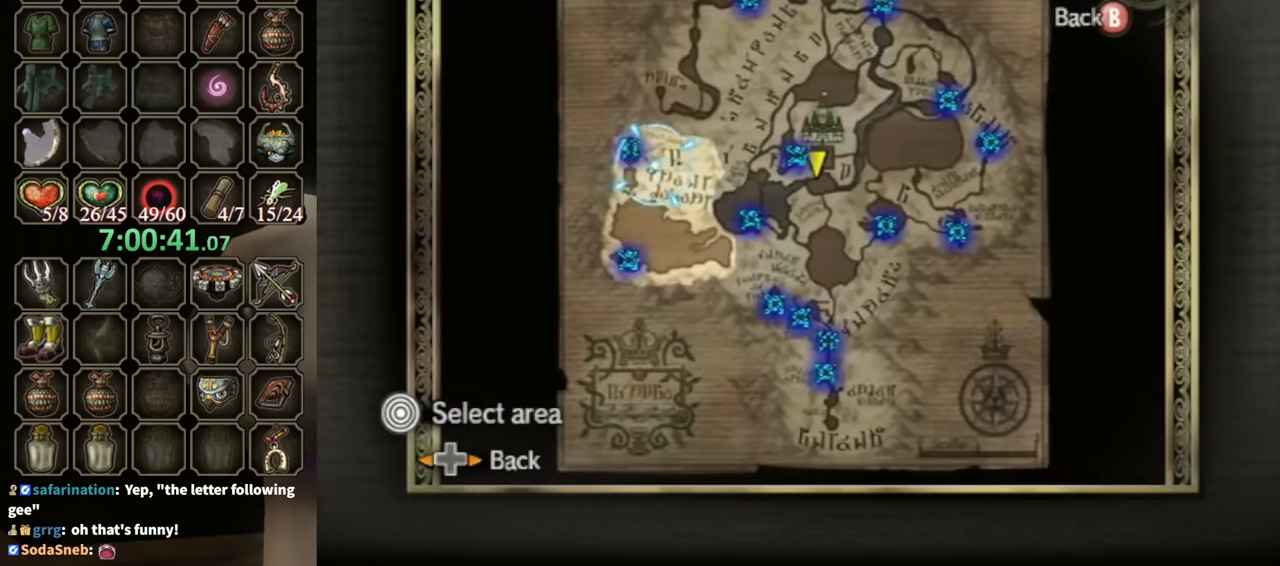
{"buttons": [], "left_stick": "center", "right_stick": "center", "events": [[133, "A", "down"], [133, "left_stick", "center"], [233, "A", "up"]]}
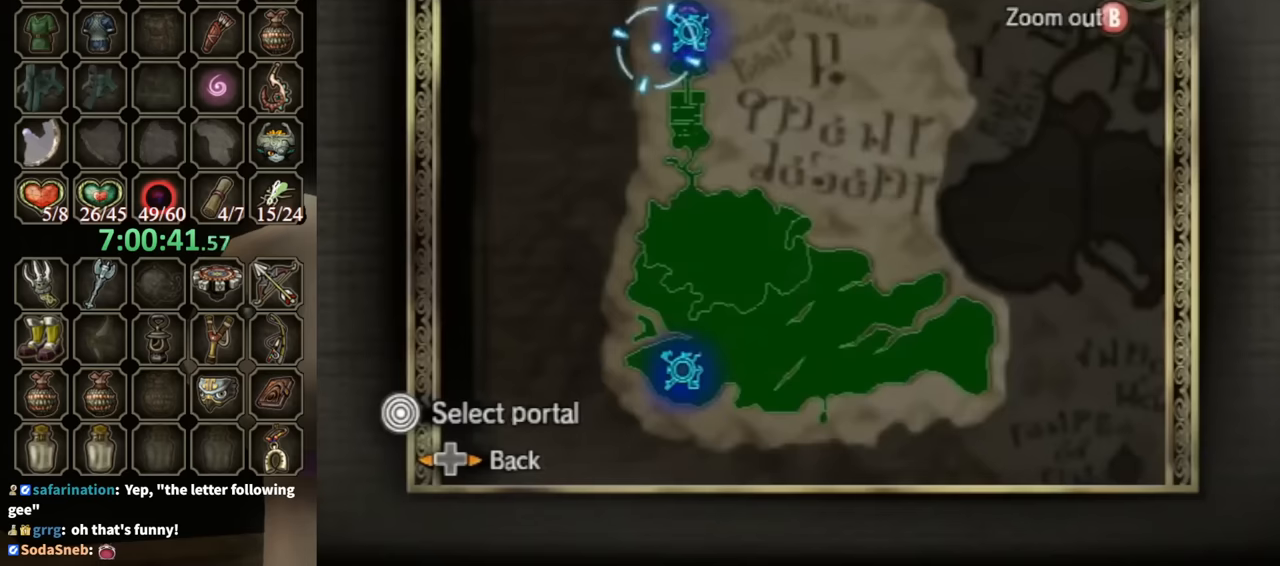
{"buttons": [], "left_stick": "center", "right_stick": "center", "events": []}
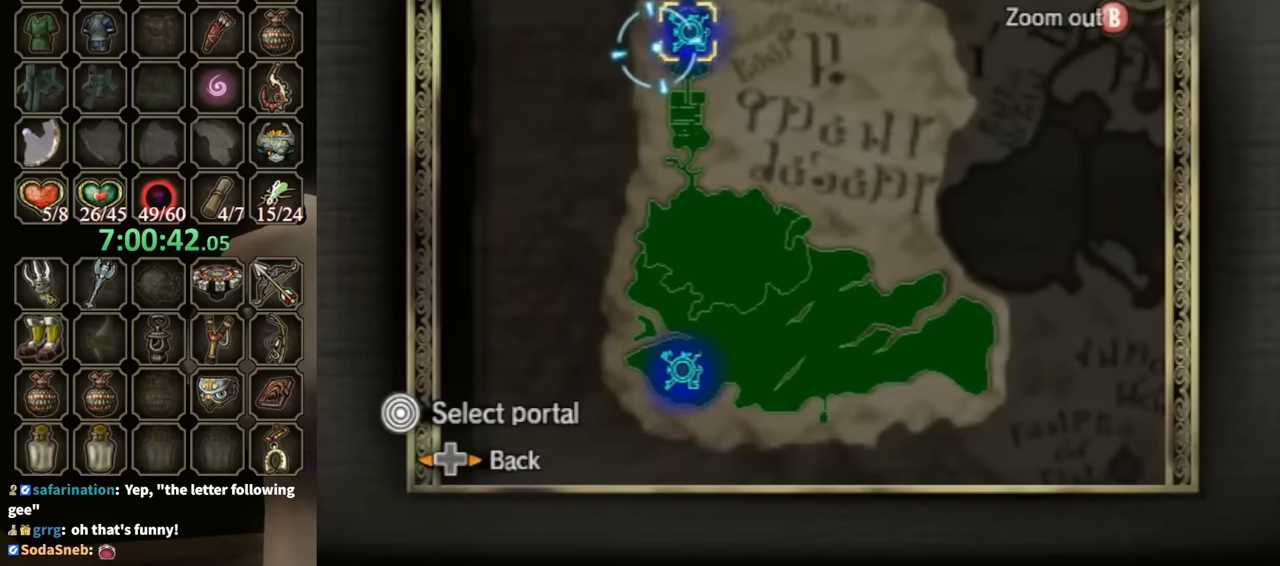
{"buttons": [], "left_stick": "center", "right_stick": "center", "events": []}
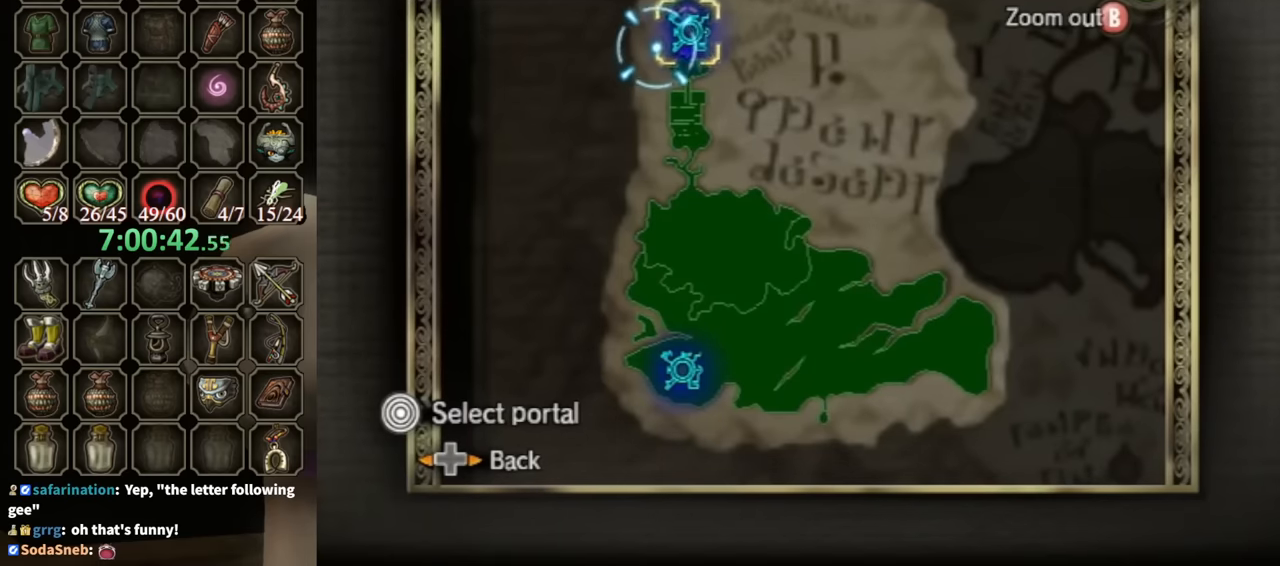
{"buttons": ["A"], "left_stick": "center", "right_stick": "center", "events": [[433, "A", "down"]]}
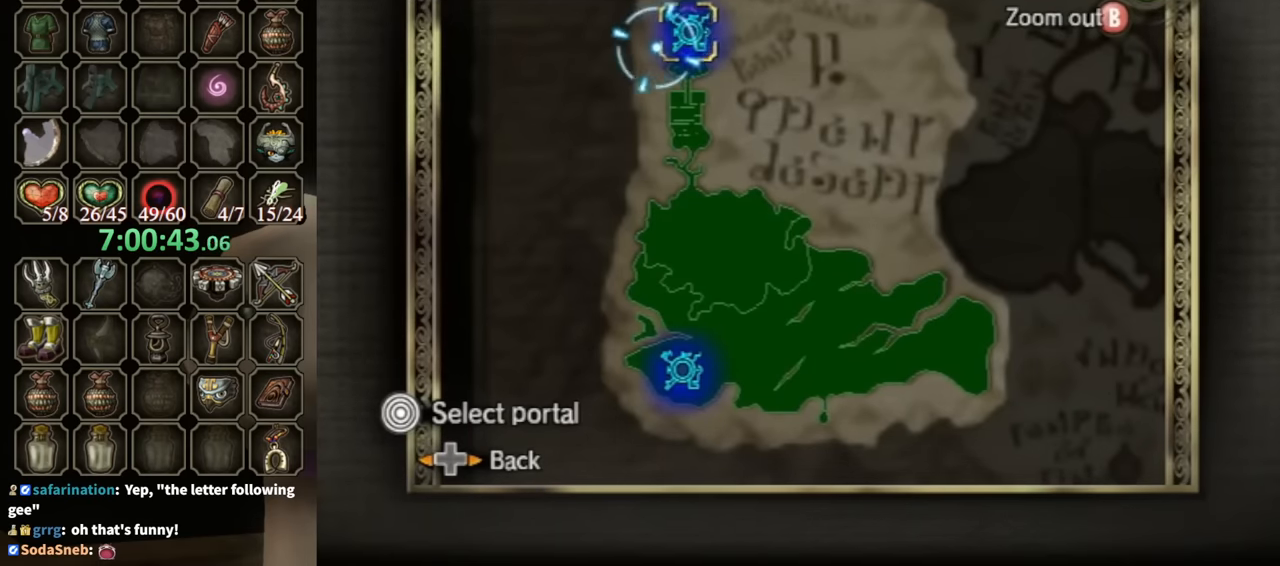
{"buttons": [], "left_stick": "center", "right_stick": "center", "events": [[67, "A", "up"], [133, "A", "down"], [233, "A", "up"], [333, "A", "down"], [367, "A", "up"], [433, "A", "down"], [500, "A", "up"]]}
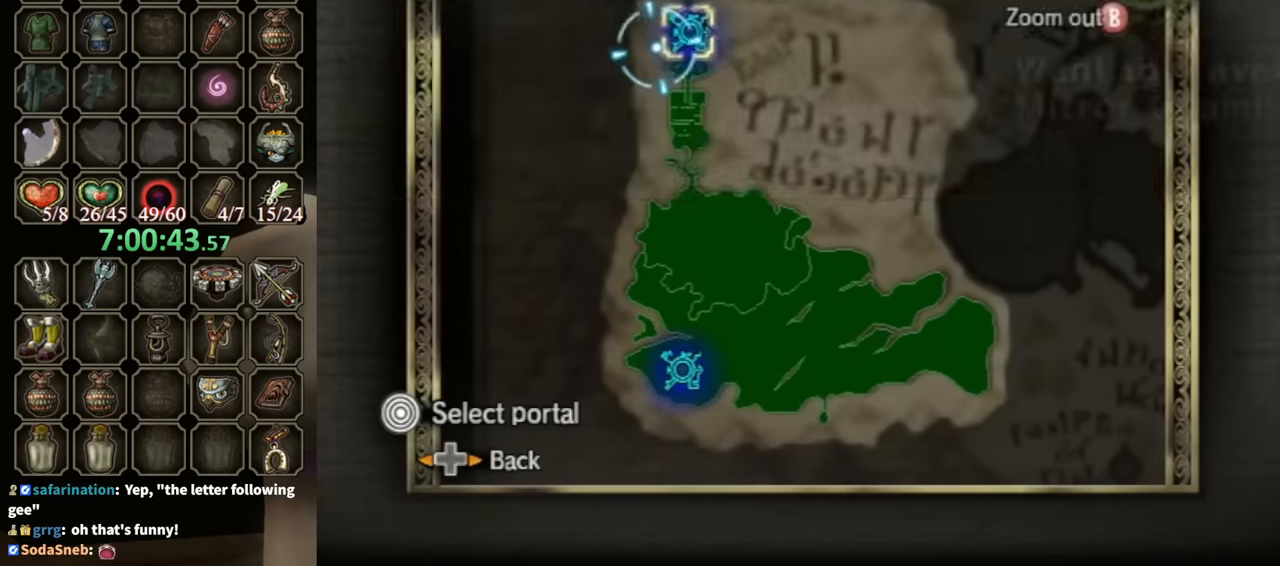
{"buttons": [], "left_stick": "center", "right_stick": "center", "events": [[67, "A", "down"], [133, "A", "up"], [200, "A", "down"], [267, "A", "up"], [333, "A", "down"], [367, "A", "up"]]}